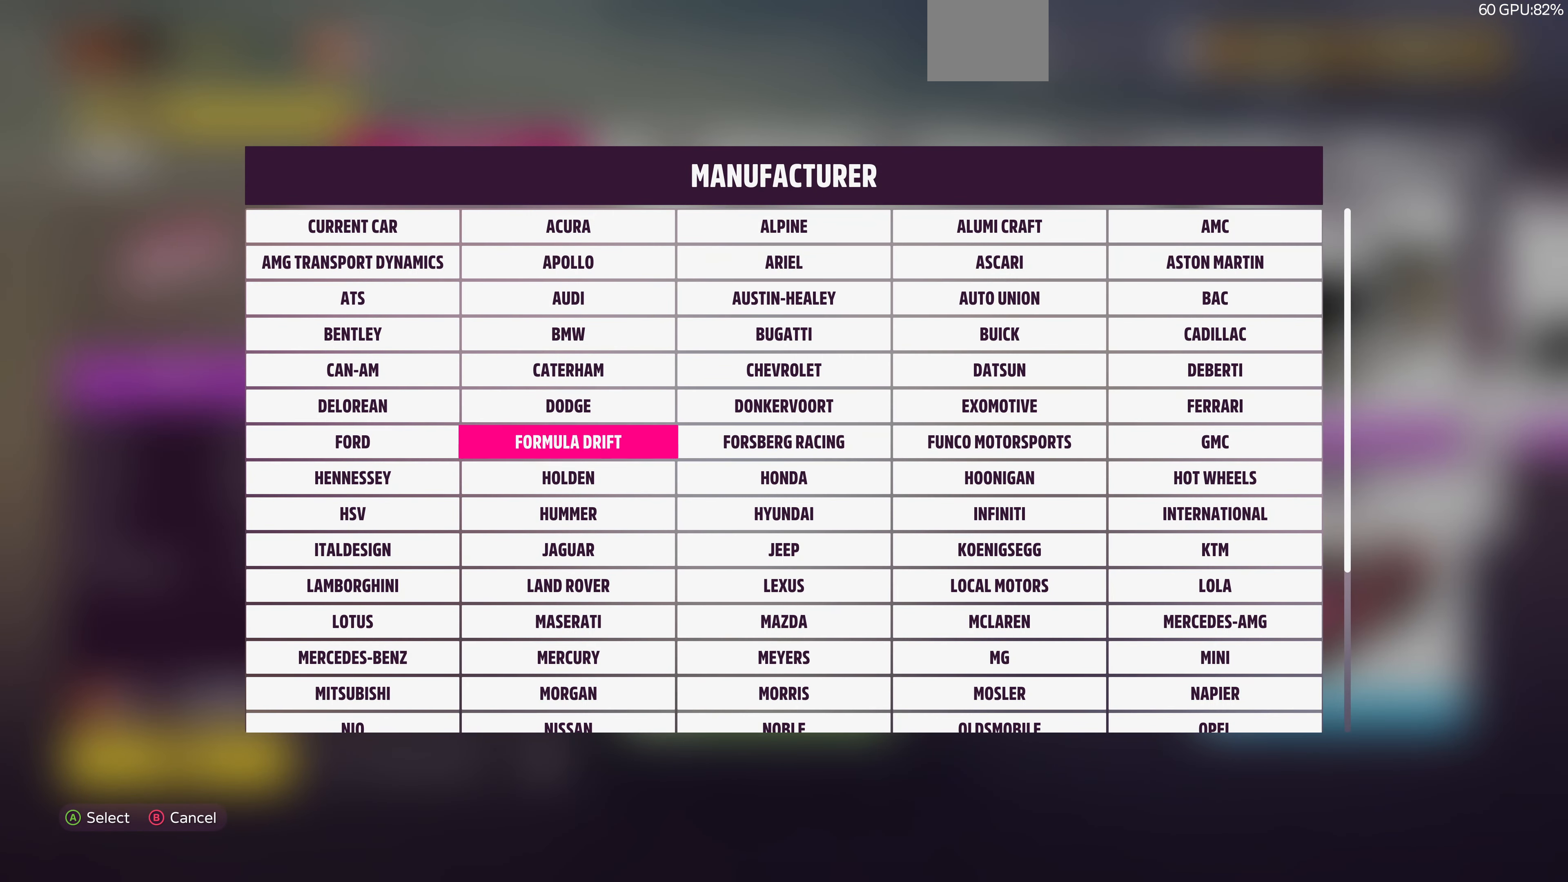
Gameplay with a controller (PlayStation layout); each line is a JSON object with the inputs held at the frame after it. "events" lists button and stick changes between this image and that frame as [ms after this image, input, new state], when the widget could be followed in between.
{"buttons": [], "left_stick": "center", "right_stick": "center", "events": [[100, "DPAD_RIGHT", "down"], [200, "DPAD_RIGHT", "up"], [300, "DPAD_RIGHT", "down"], [367, "DPAD_RIGHT", "up"]]}
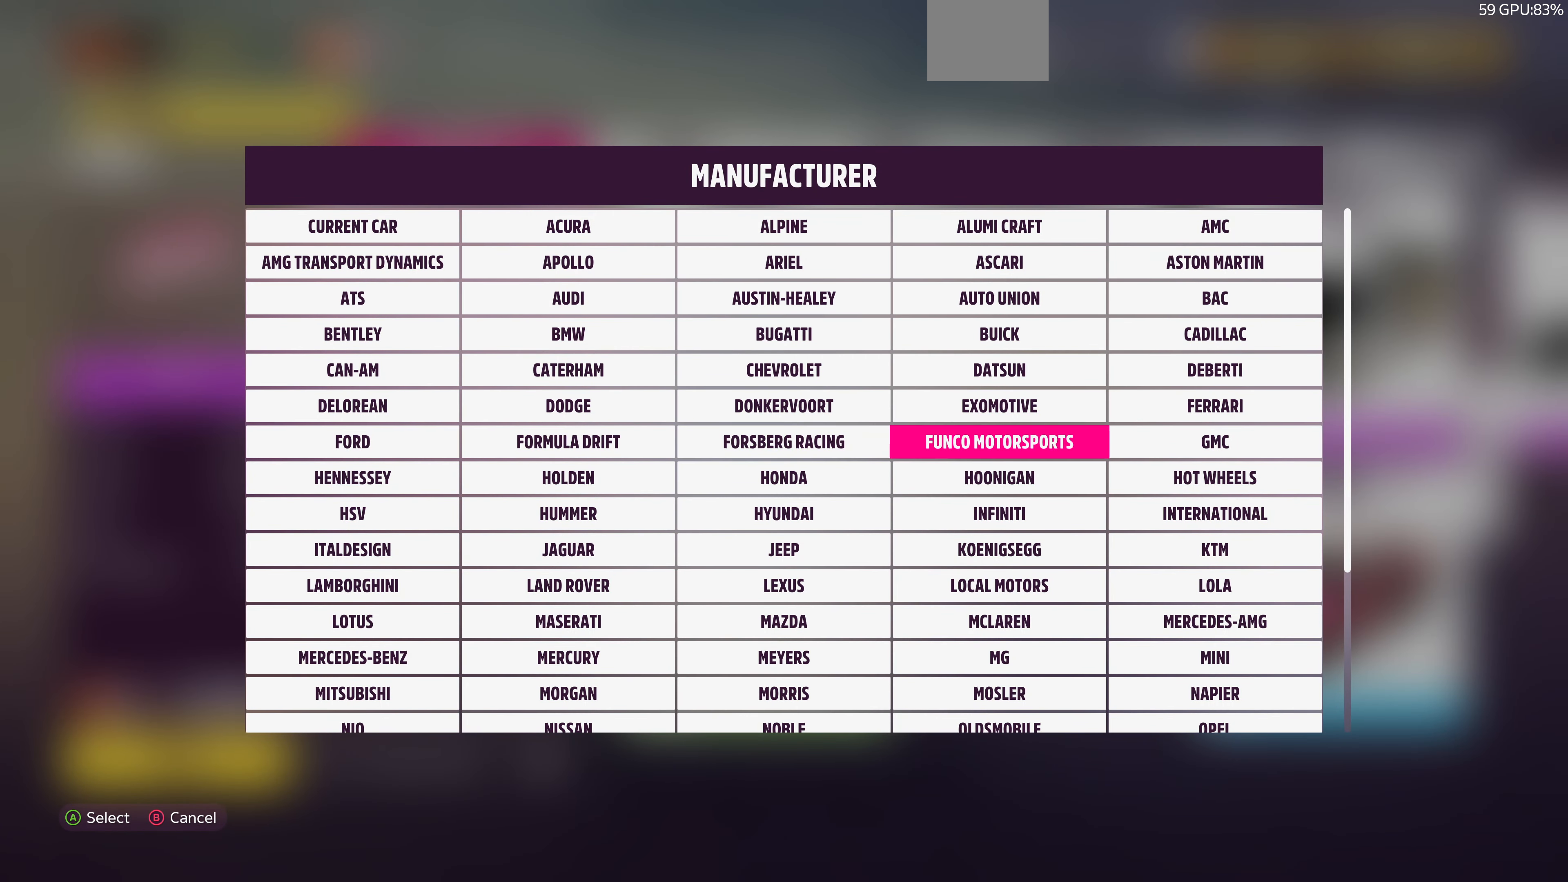
{"buttons": ["CROSS"], "left_stick": "center", "right_stick": "center", "events": [[167, "DPAD_LEFT", "down"], [200, "DPAD_LEFT", "up"], [300, "DPAD_LEFT", "down"], [467, "DPAD_LEFT", "up"], [500, "CROSS", "down"]]}
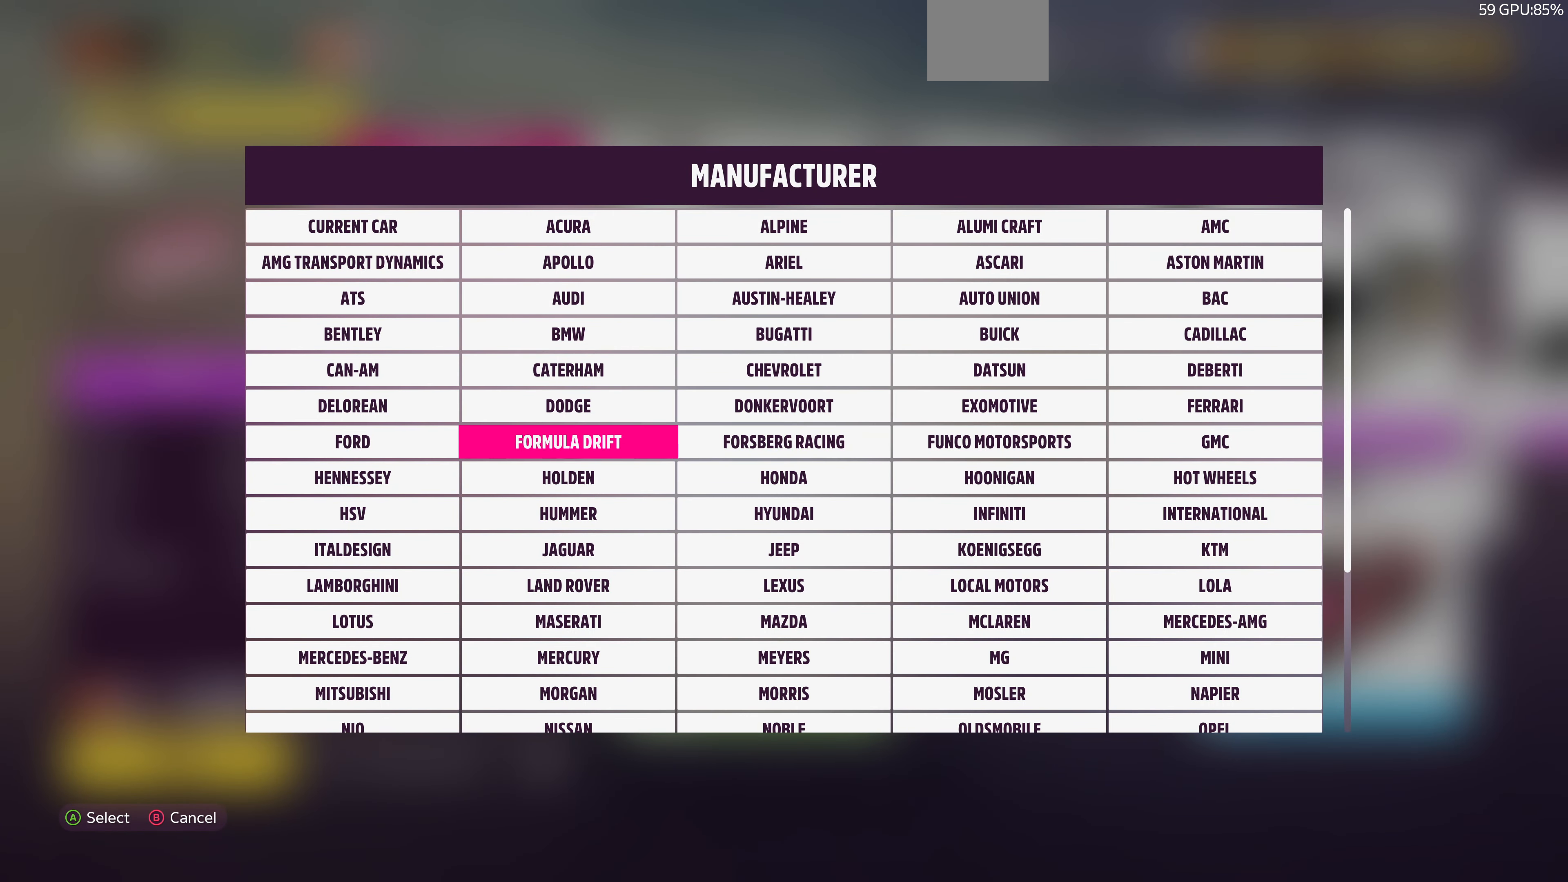
{"buttons": [], "left_stick": "center", "right_stick": "center", "events": [[100, "CROSS", "up"]]}
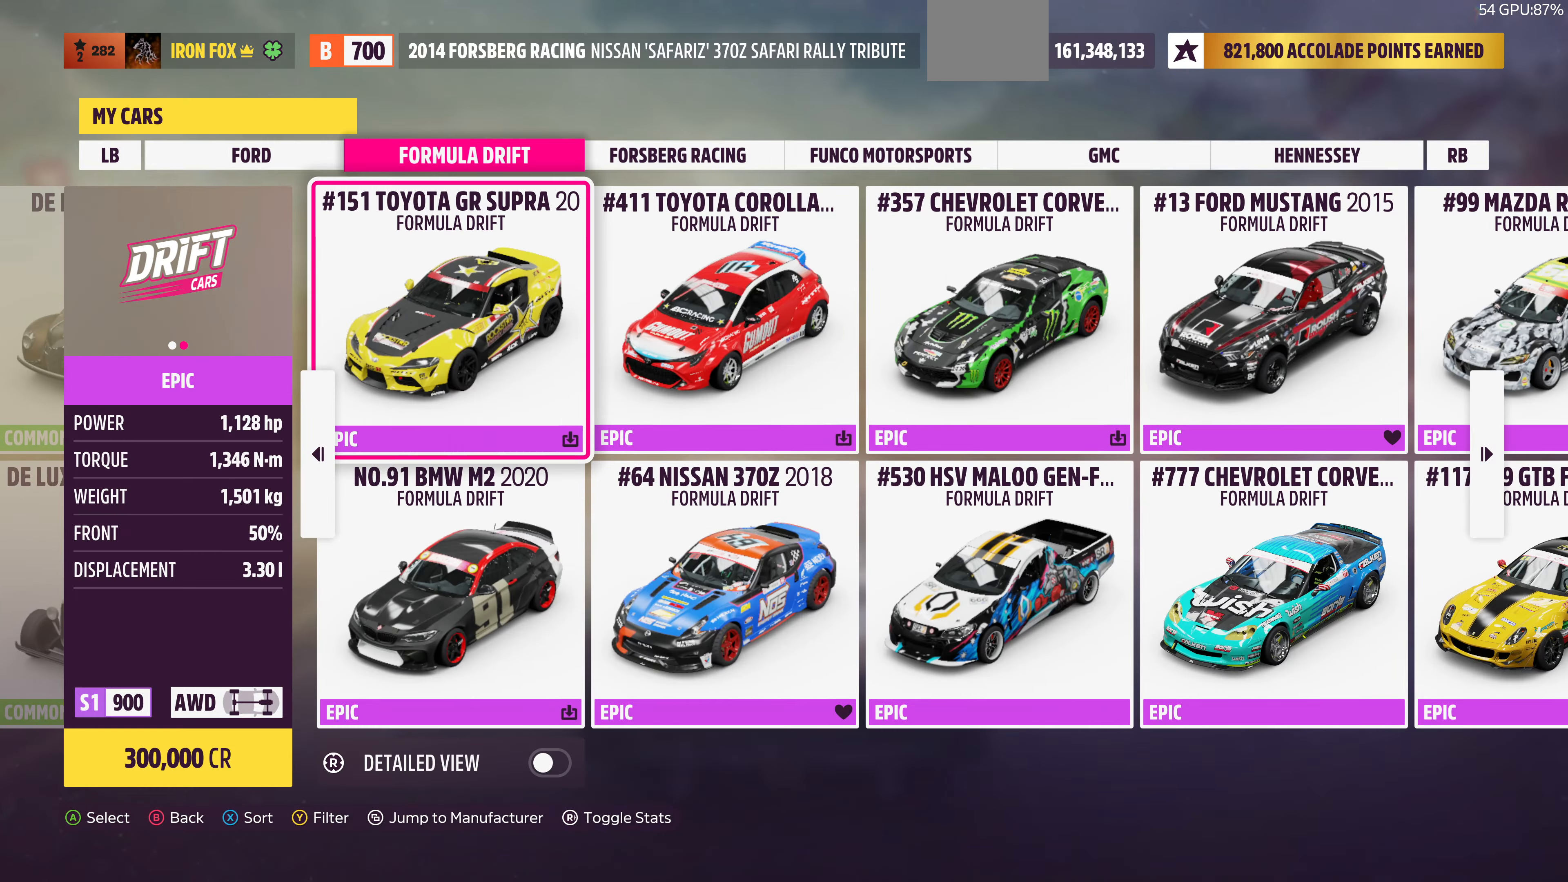
{"buttons": [], "left_stick": "center", "right_stick": "center", "events": []}
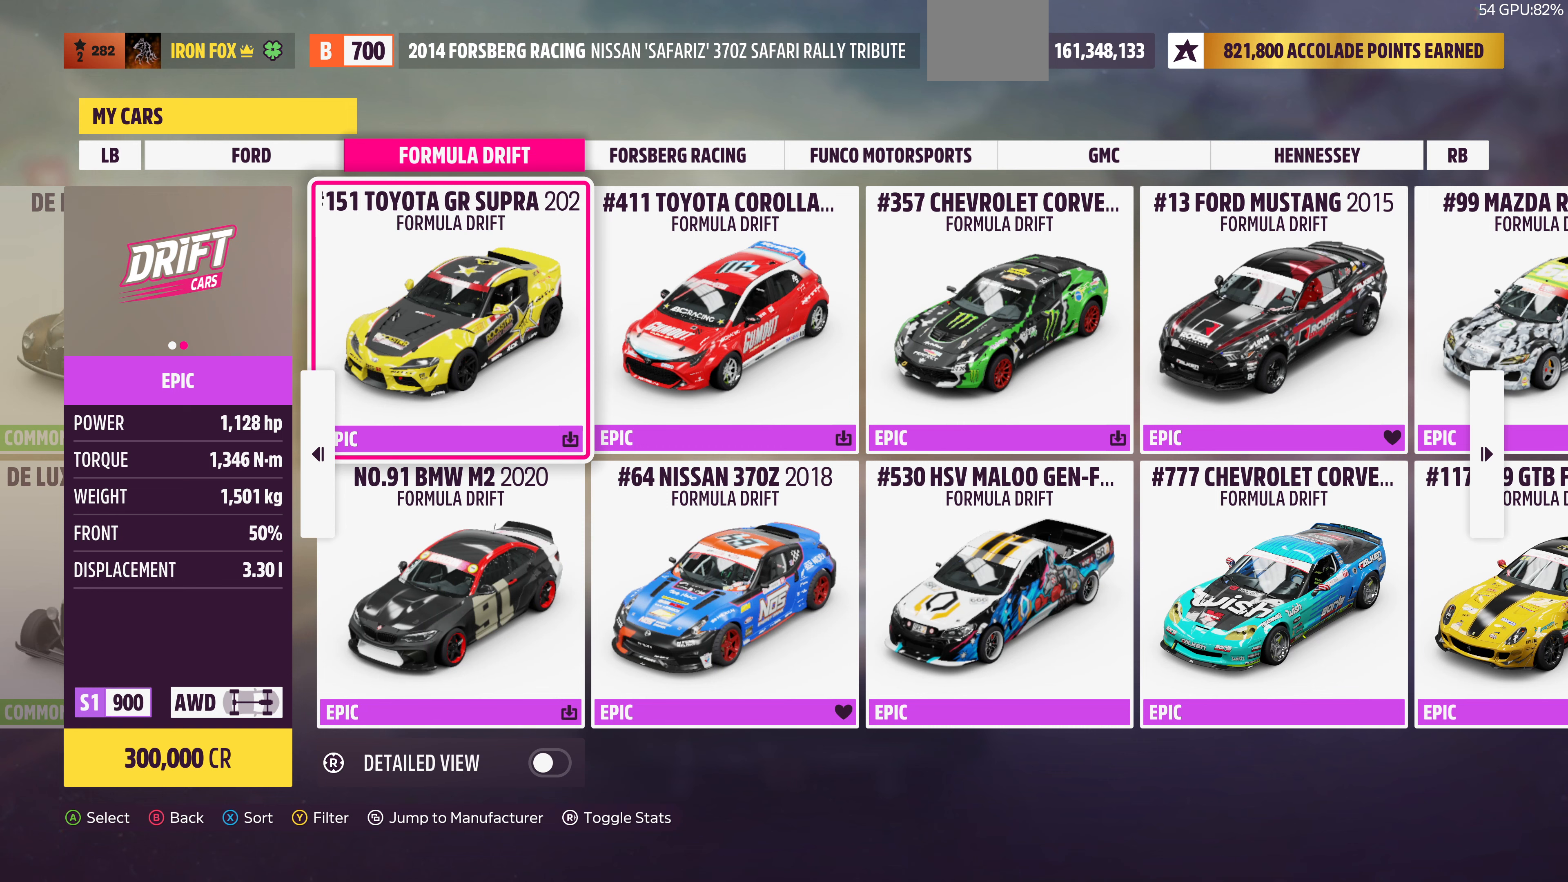
{"buttons": [], "left_stick": "center", "right_stick": "center", "events": []}
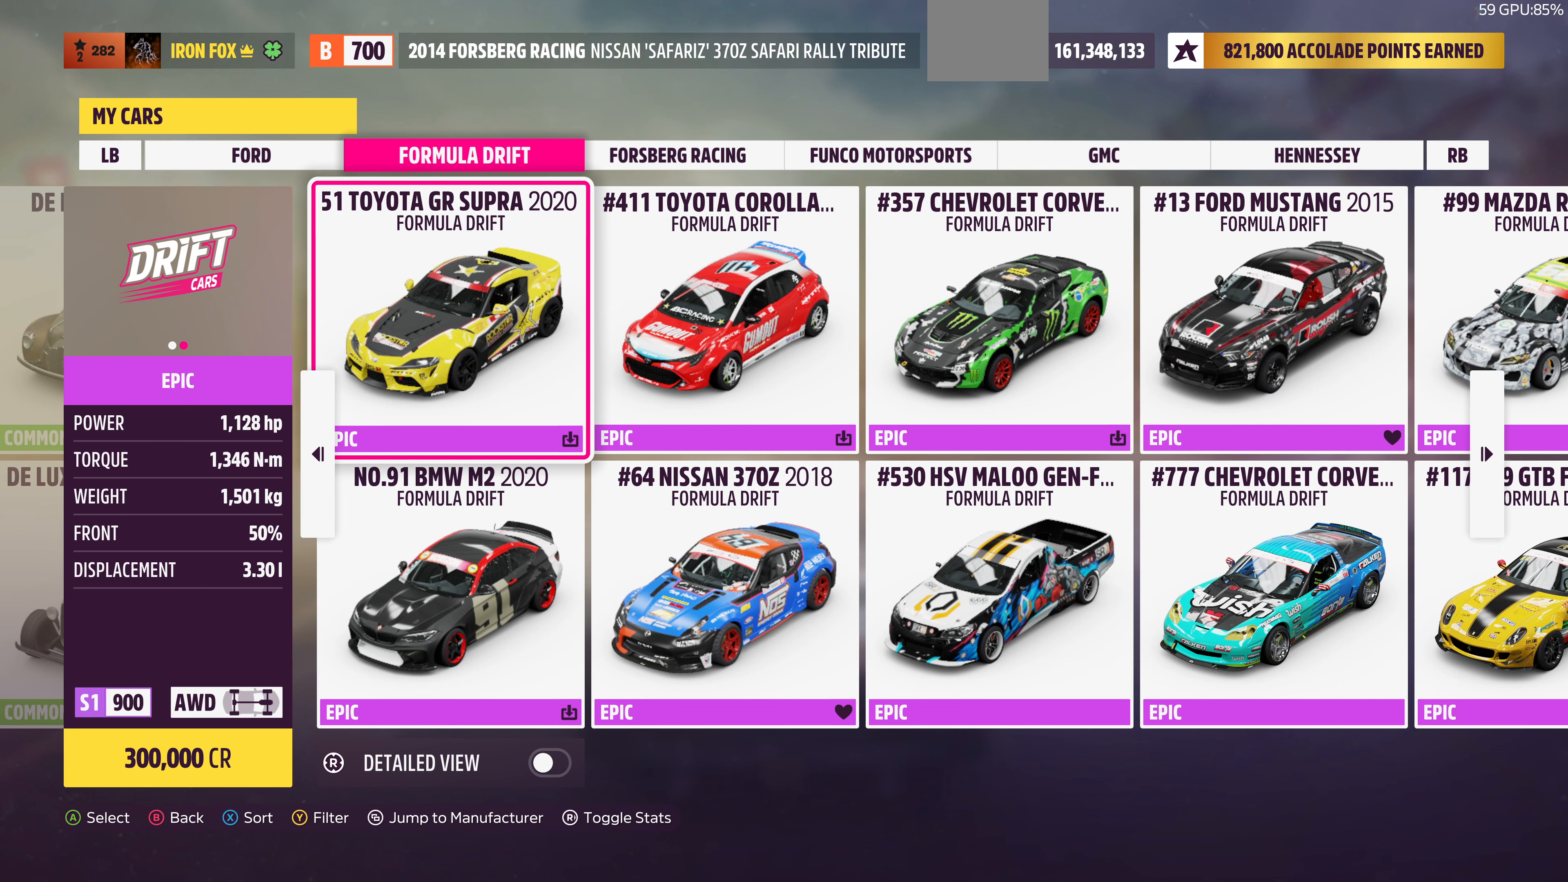
{"buttons": [], "left_stick": "center", "right_stick": "center", "events": []}
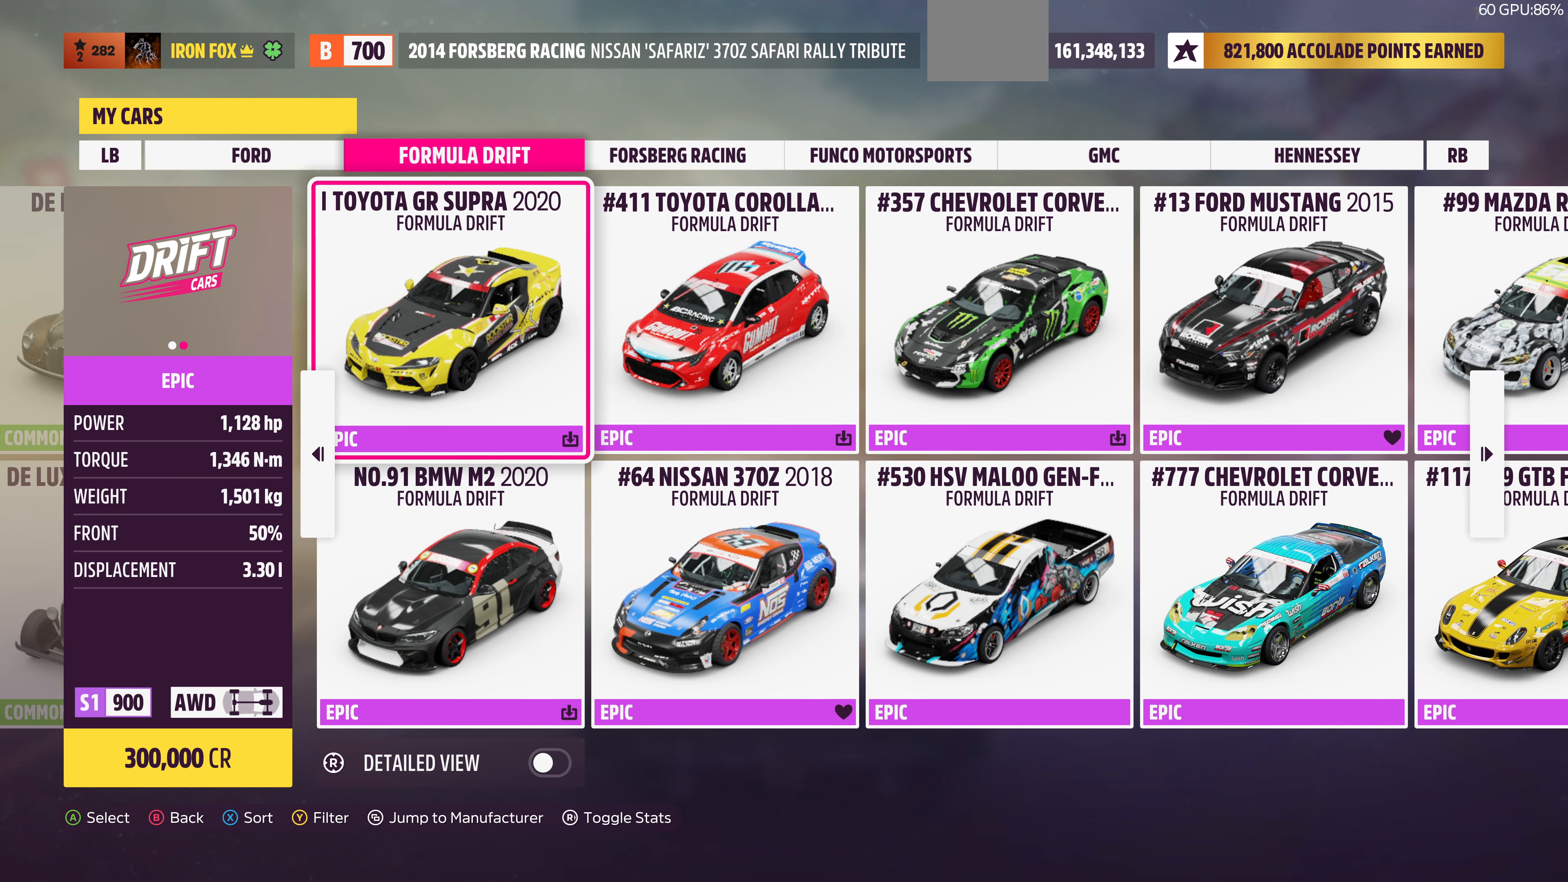
{"buttons": [], "left_stick": "center", "right_stick": "center", "events": []}
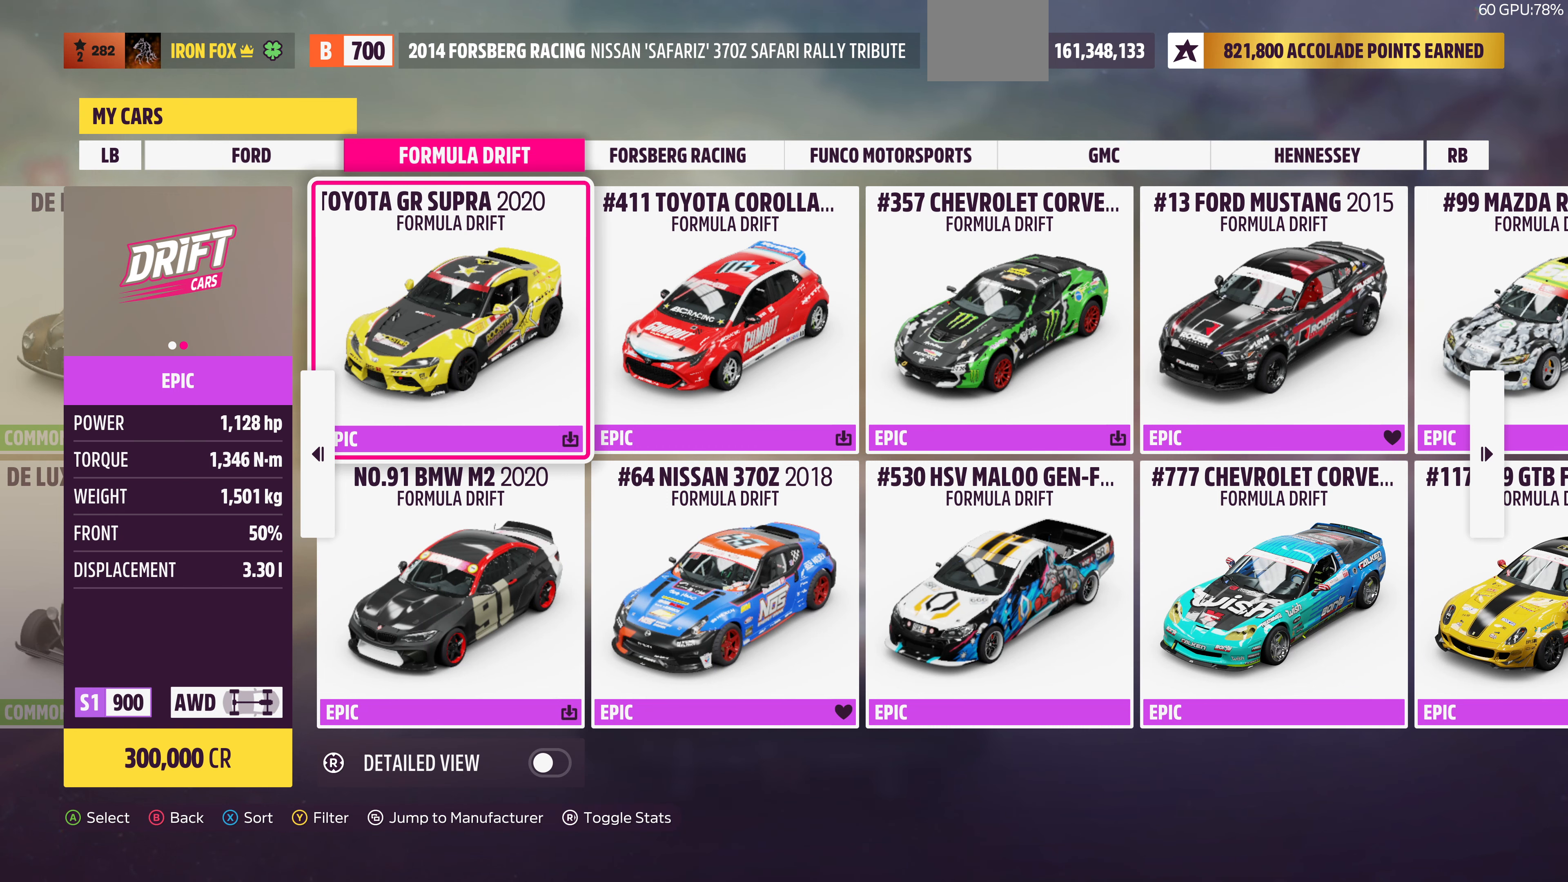
{"buttons": [], "left_stick": "center", "right_stick": "center", "events": []}
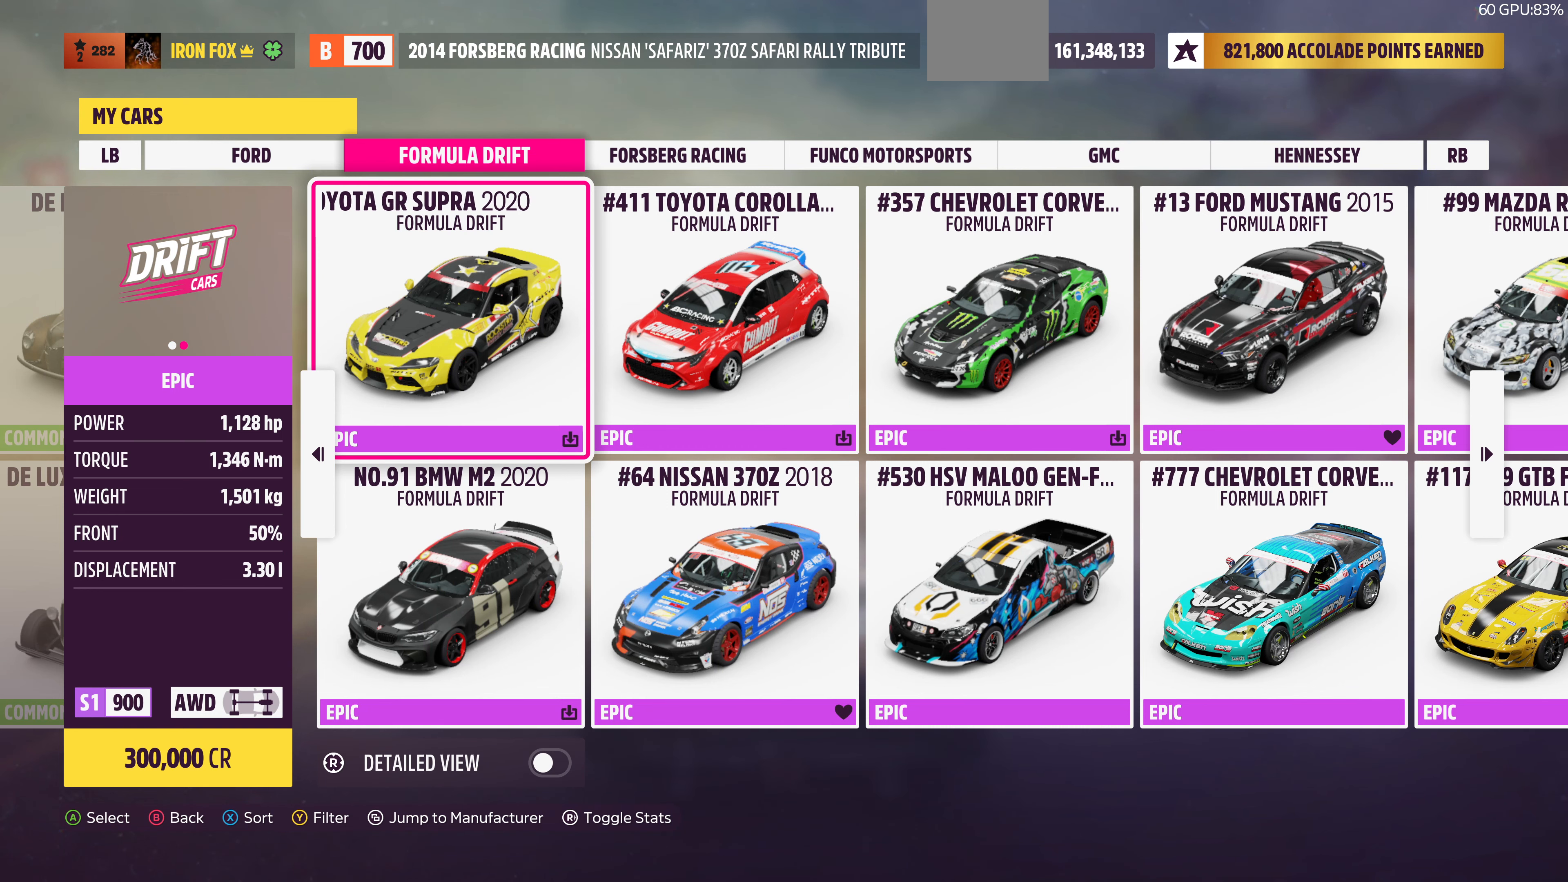
{"buttons": [], "left_stick": "center", "right_stick": "center", "events": [[66, "DPAD_RIGHT", "down"], [133, "DPAD_RIGHT", "up"], [300, "DPAD_RIGHT", "down"], [400, "DPAD_RIGHT", "up"]]}
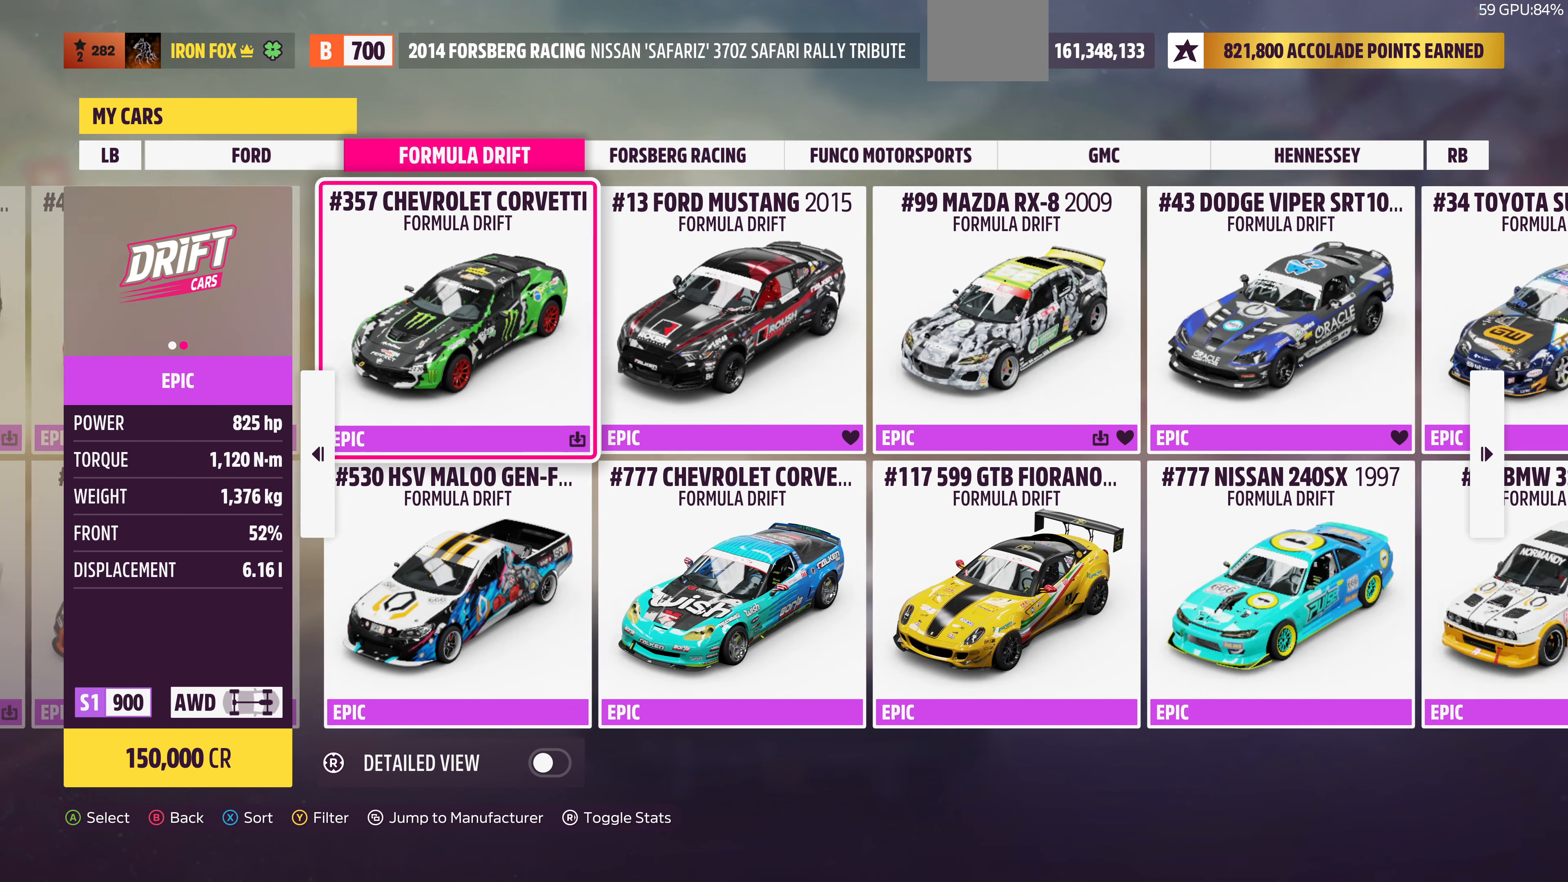
{"buttons": [], "left_stick": "center", "right_stick": "center", "events": [[33, "DPAD_RIGHT", "down"], [133, "DPAD_RIGHT", "up"], [300, "DPAD_RIGHT", "down"], [400, "DPAD_RIGHT", "up"]]}
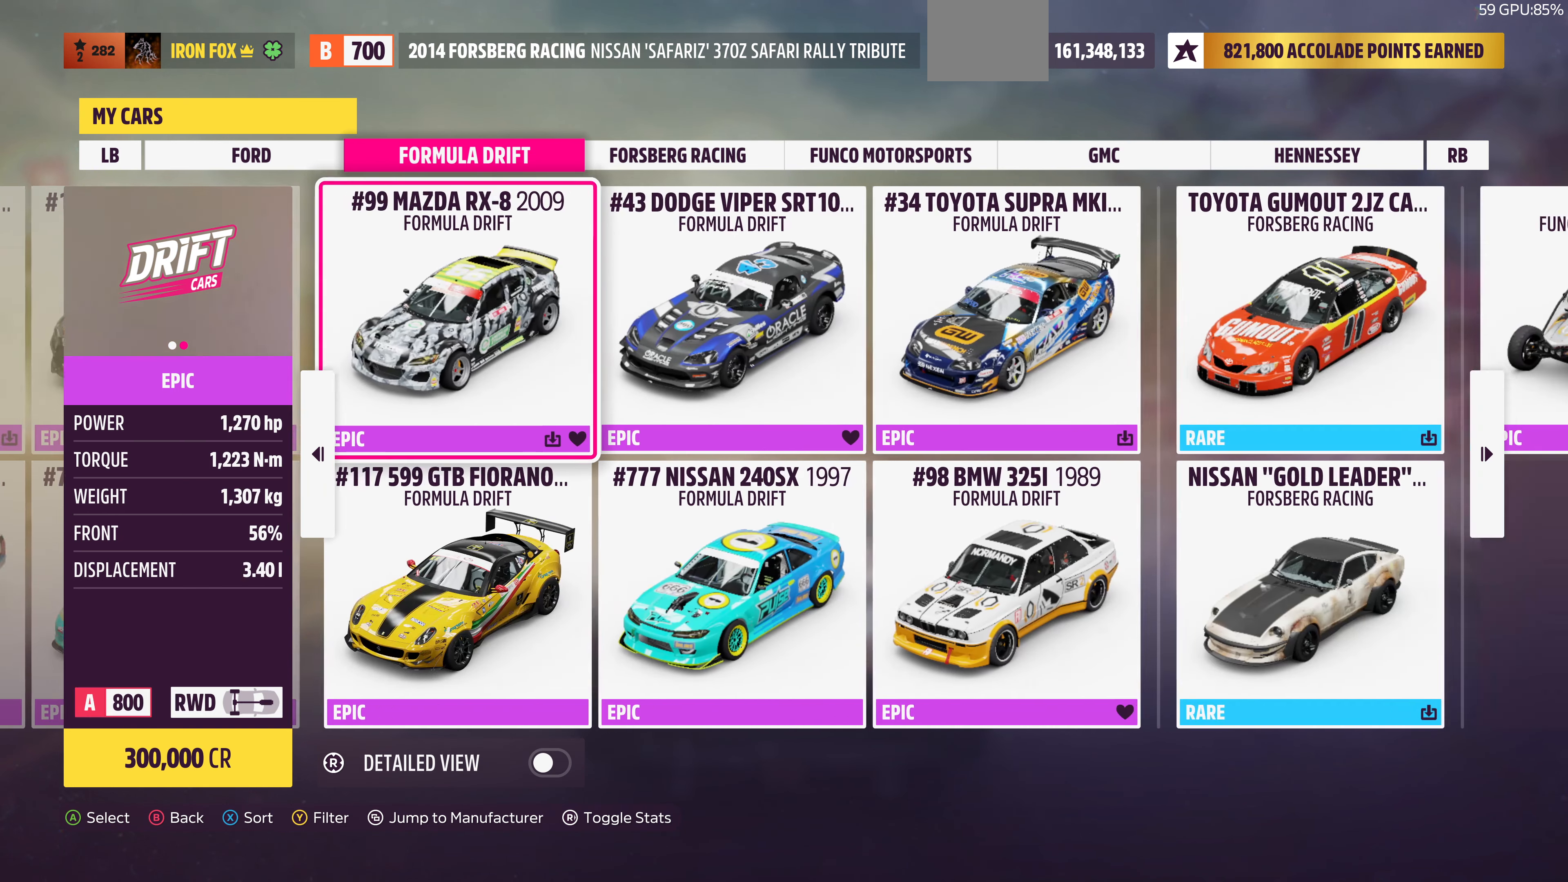
{"buttons": [], "left_stick": "center", "right_stick": "center", "events": []}
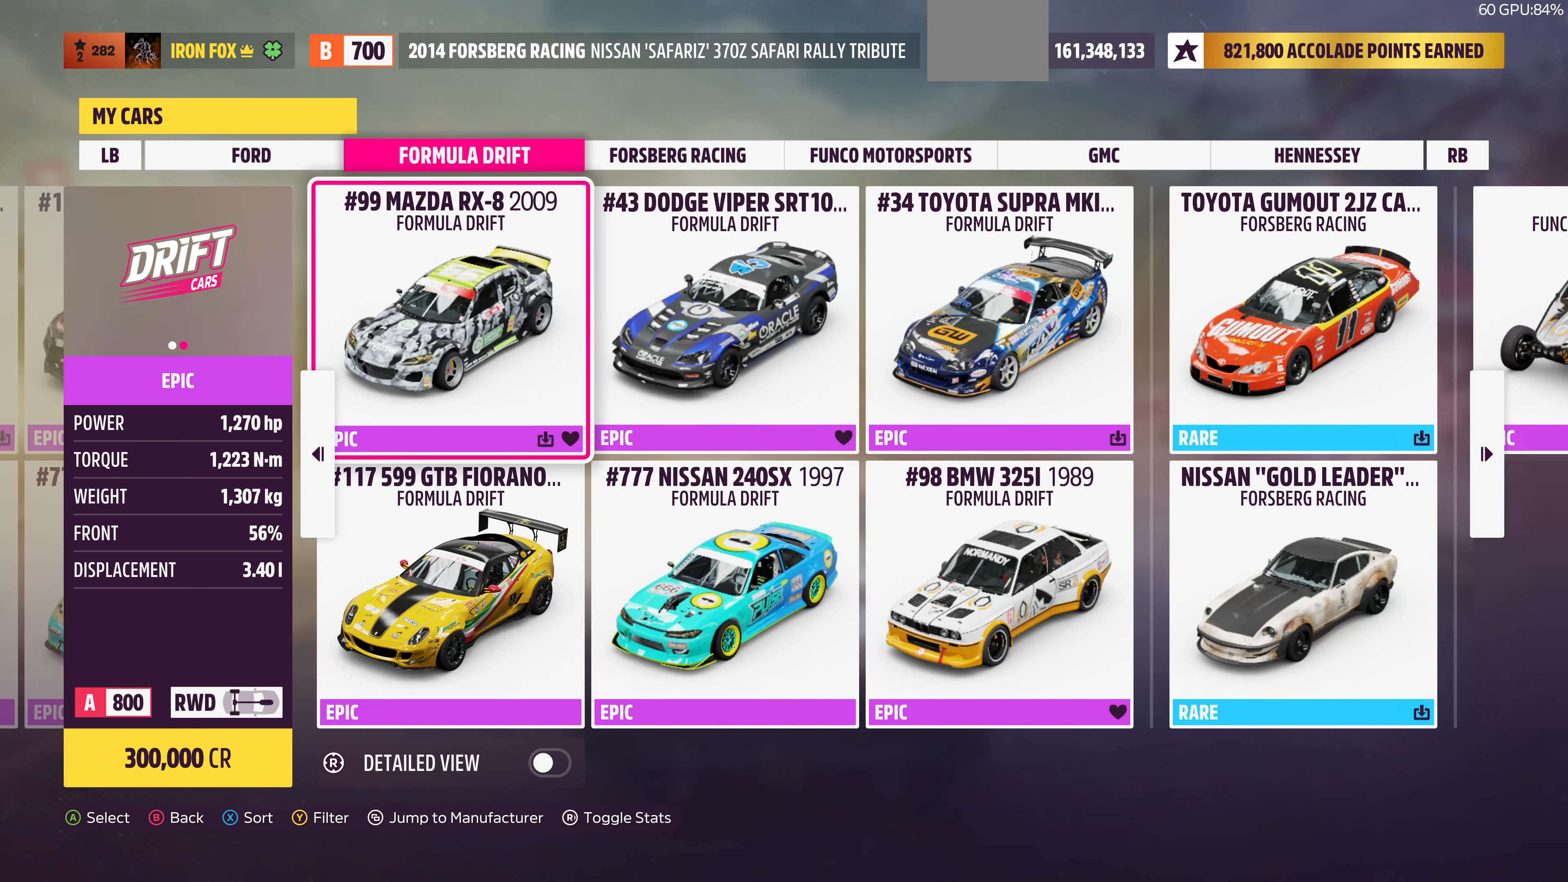
{"buttons": [], "left_stick": "center", "right_stick": "center", "events": [[333, "DPAD_RIGHT", "down"], [433, "DPAD_RIGHT", "up"]]}
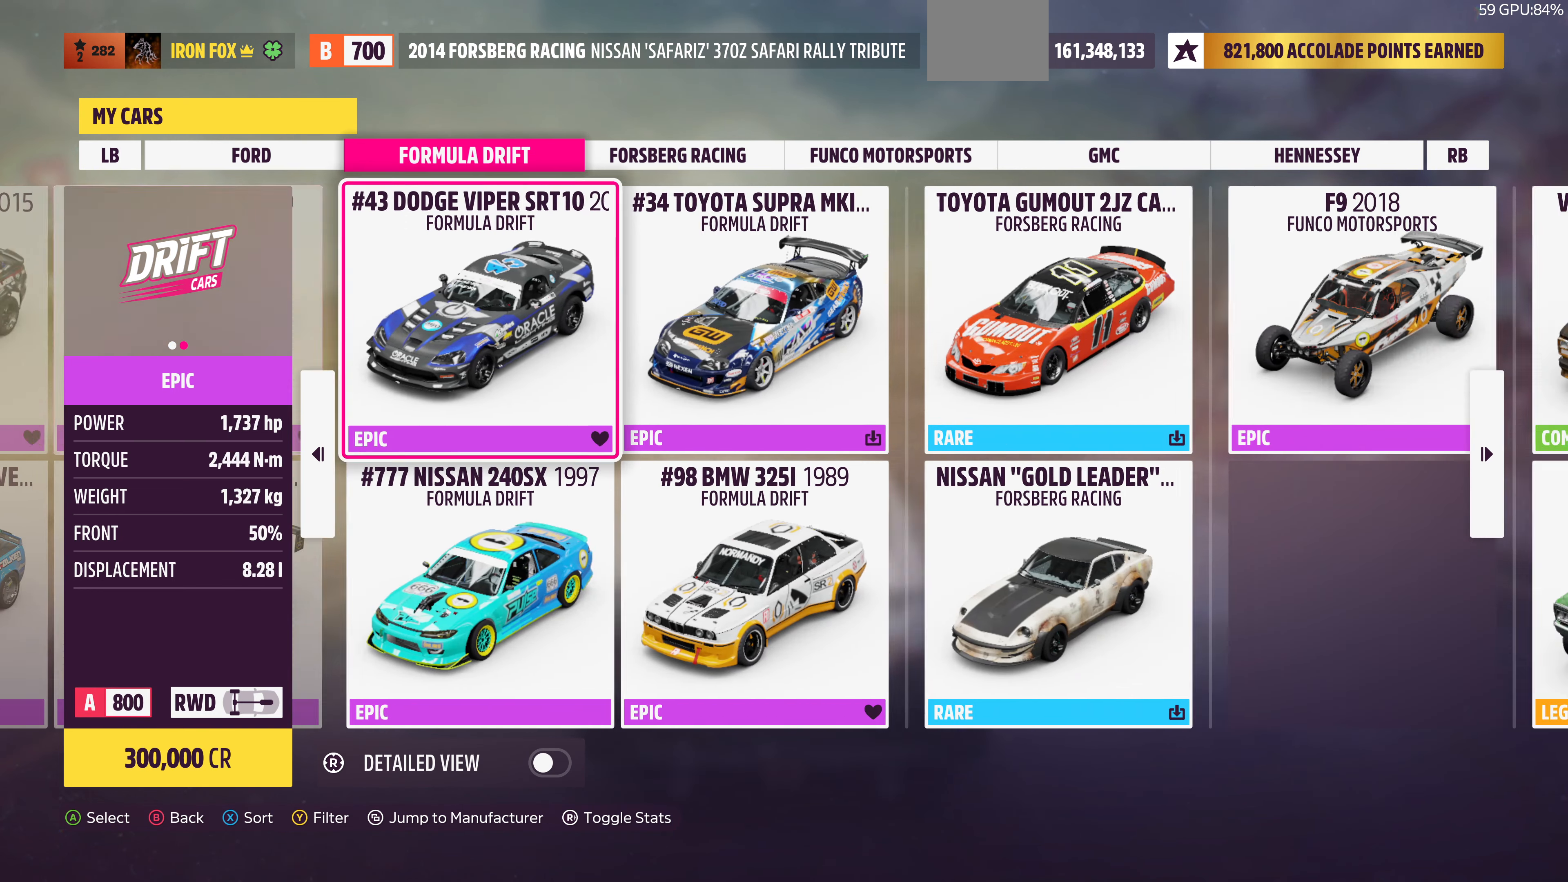
{"buttons": ["DPAD_LEFT"], "left_stick": "center", "right_stick": "center", "events": [[166, "DPAD_LEFT", "down"], [300, "DPAD_LEFT", "up"], [433, "DPAD_LEFT", "down"]]}
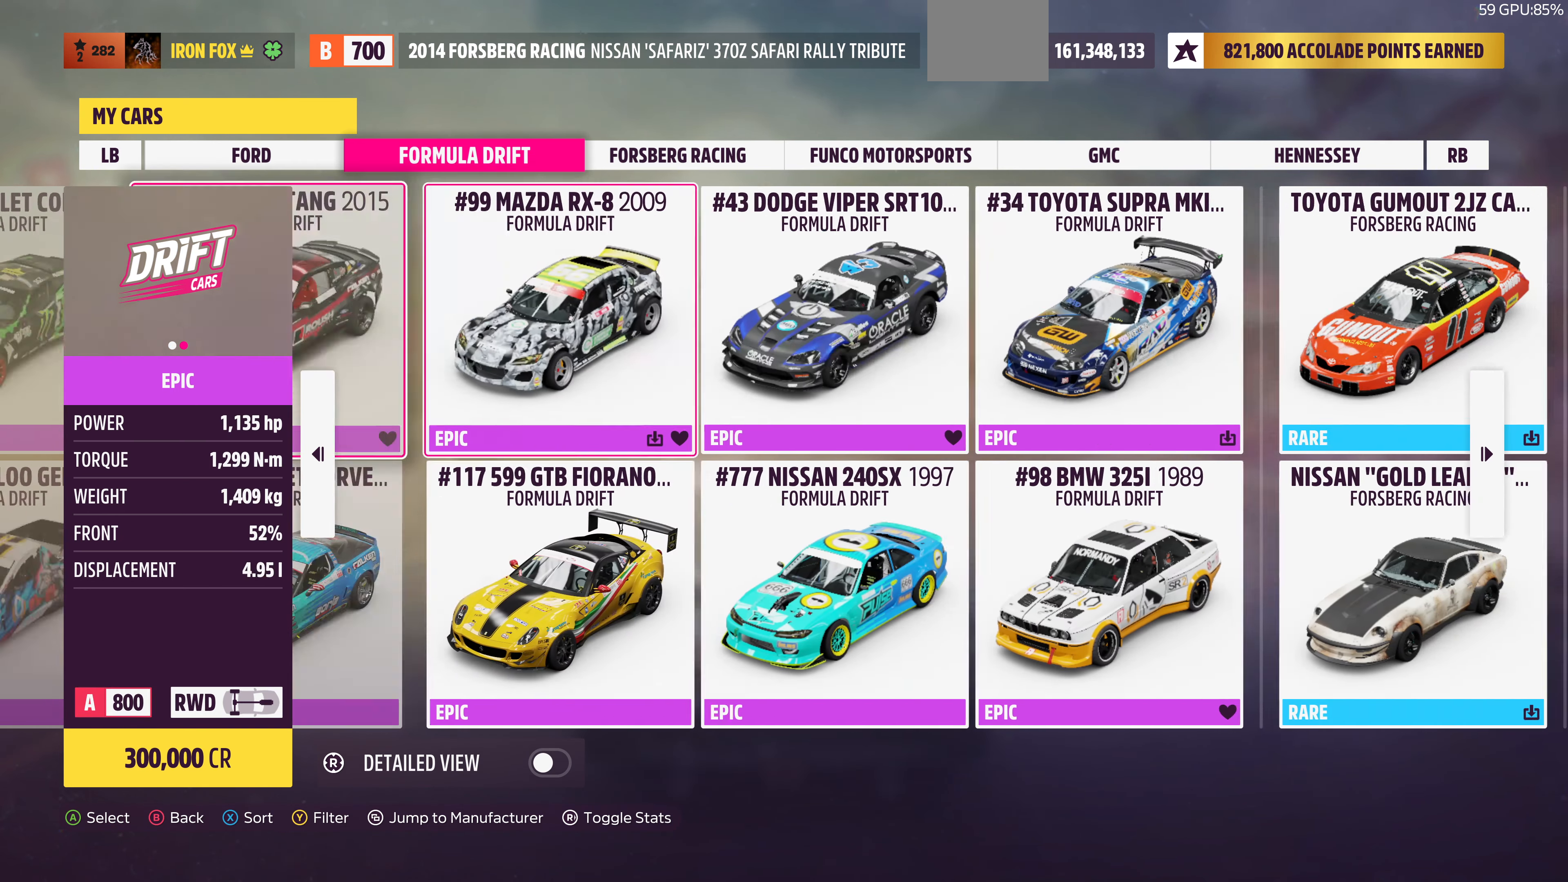
{"buttons": [], "left_stick": "center", "right_stick": "center", "events": [[33, "DPAD_LEFT", "up"], [233, "DPAD_LEFT", "down"], [333, "DPAD_LEFT", "up"]]}
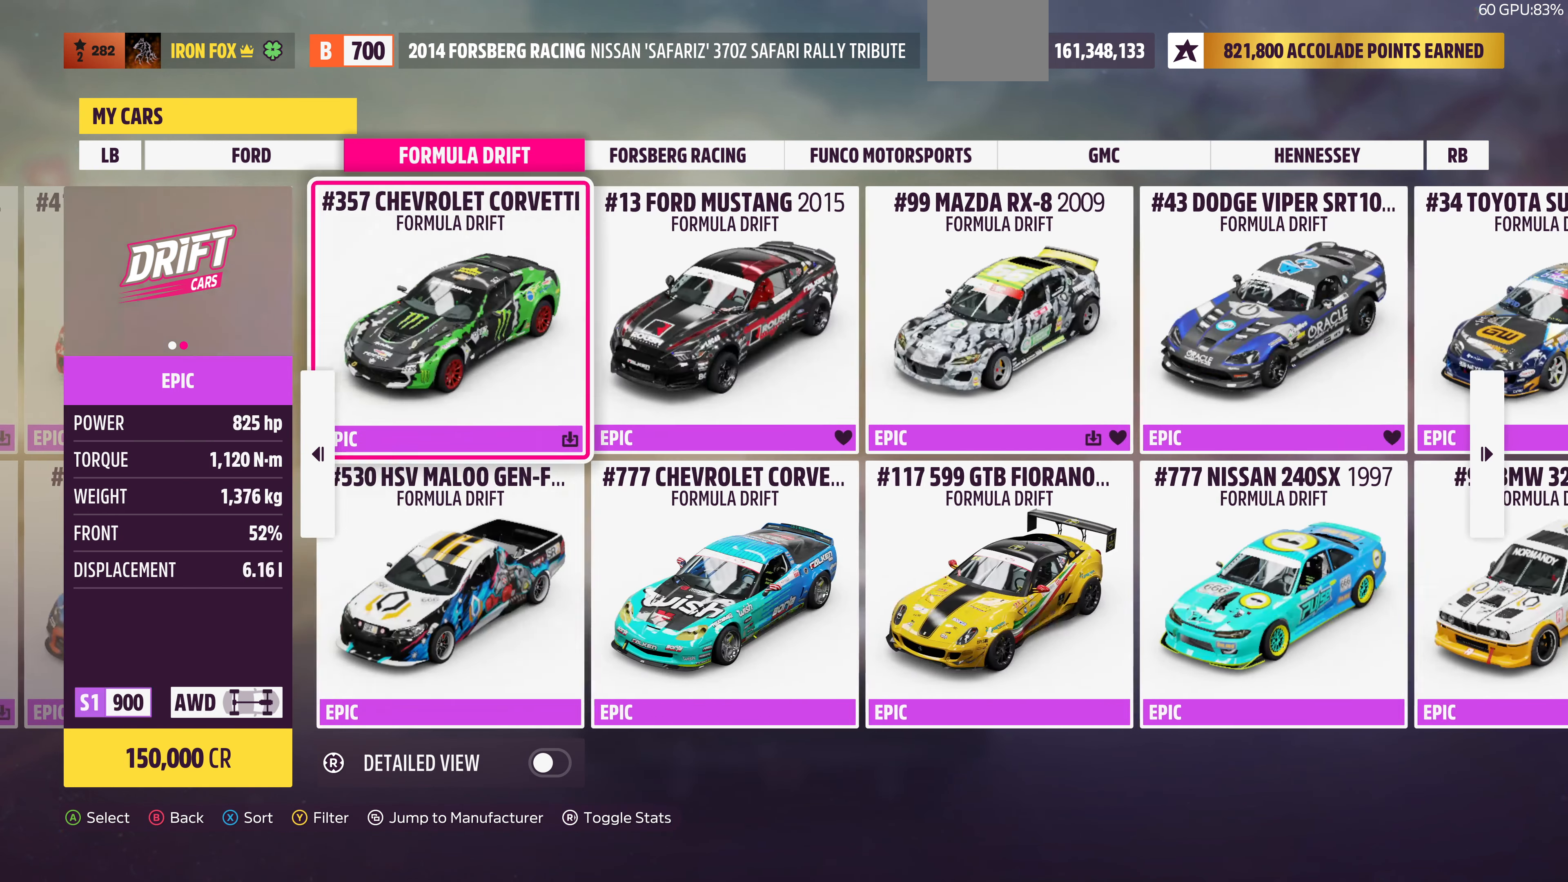
{"buttons": [], "left_stick": "center", "right_stick": "center", "events": [[234, "DPAD_LEFT", "down"], [334, "DPAD_LEFT", "up"]]}
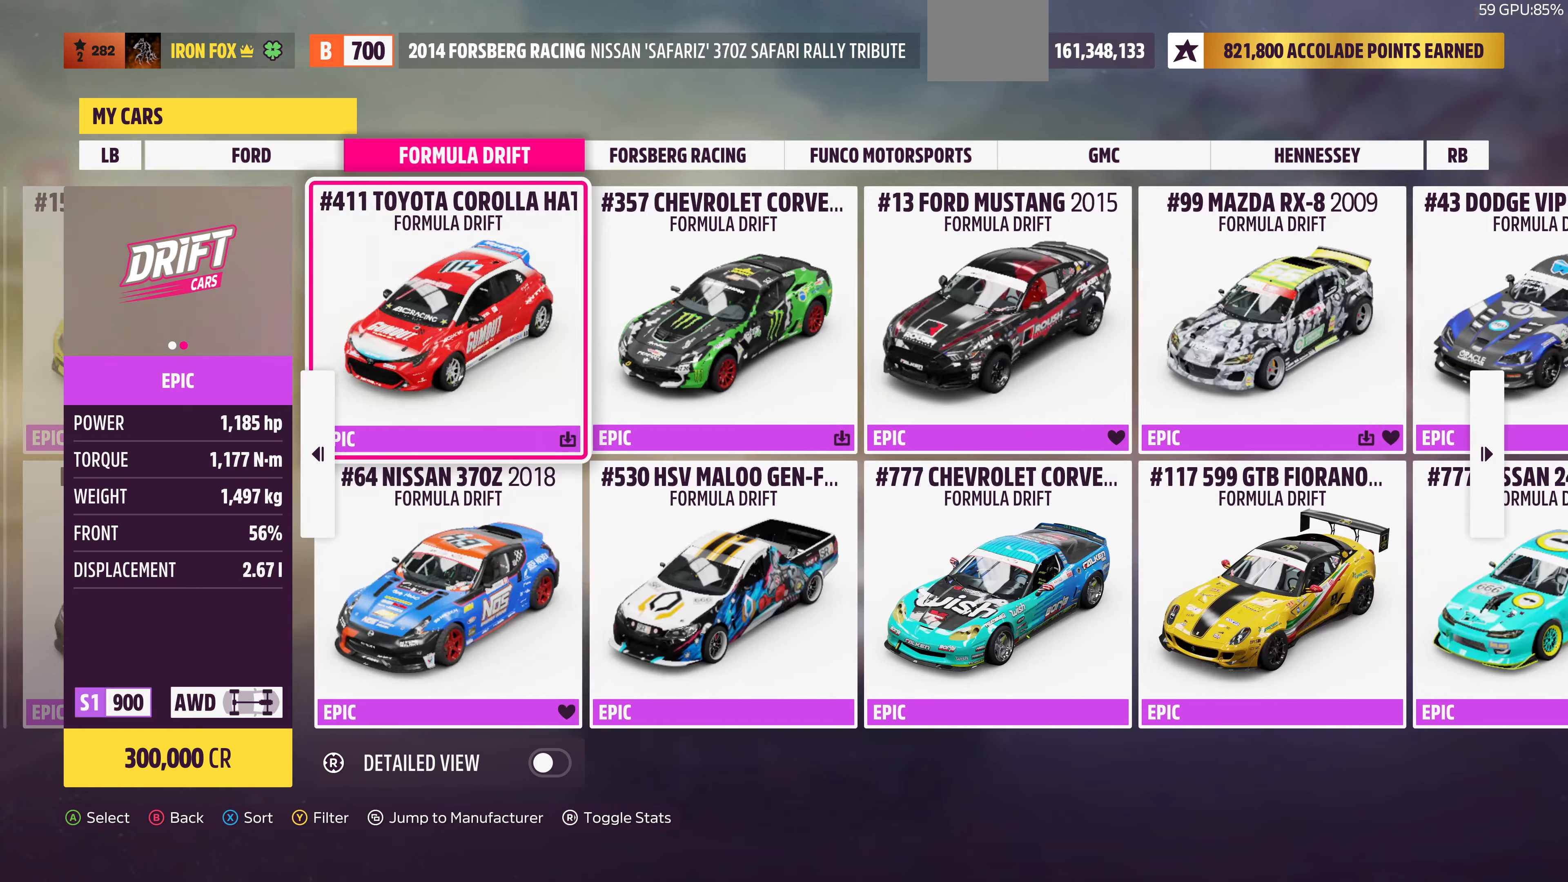
{"buttons": [], "left_stick": "center", "right_stick": "center", "events": [[334, "DPAD_RIGHT", "down"], [400, "DPAD_RIGHT", "up"]]}
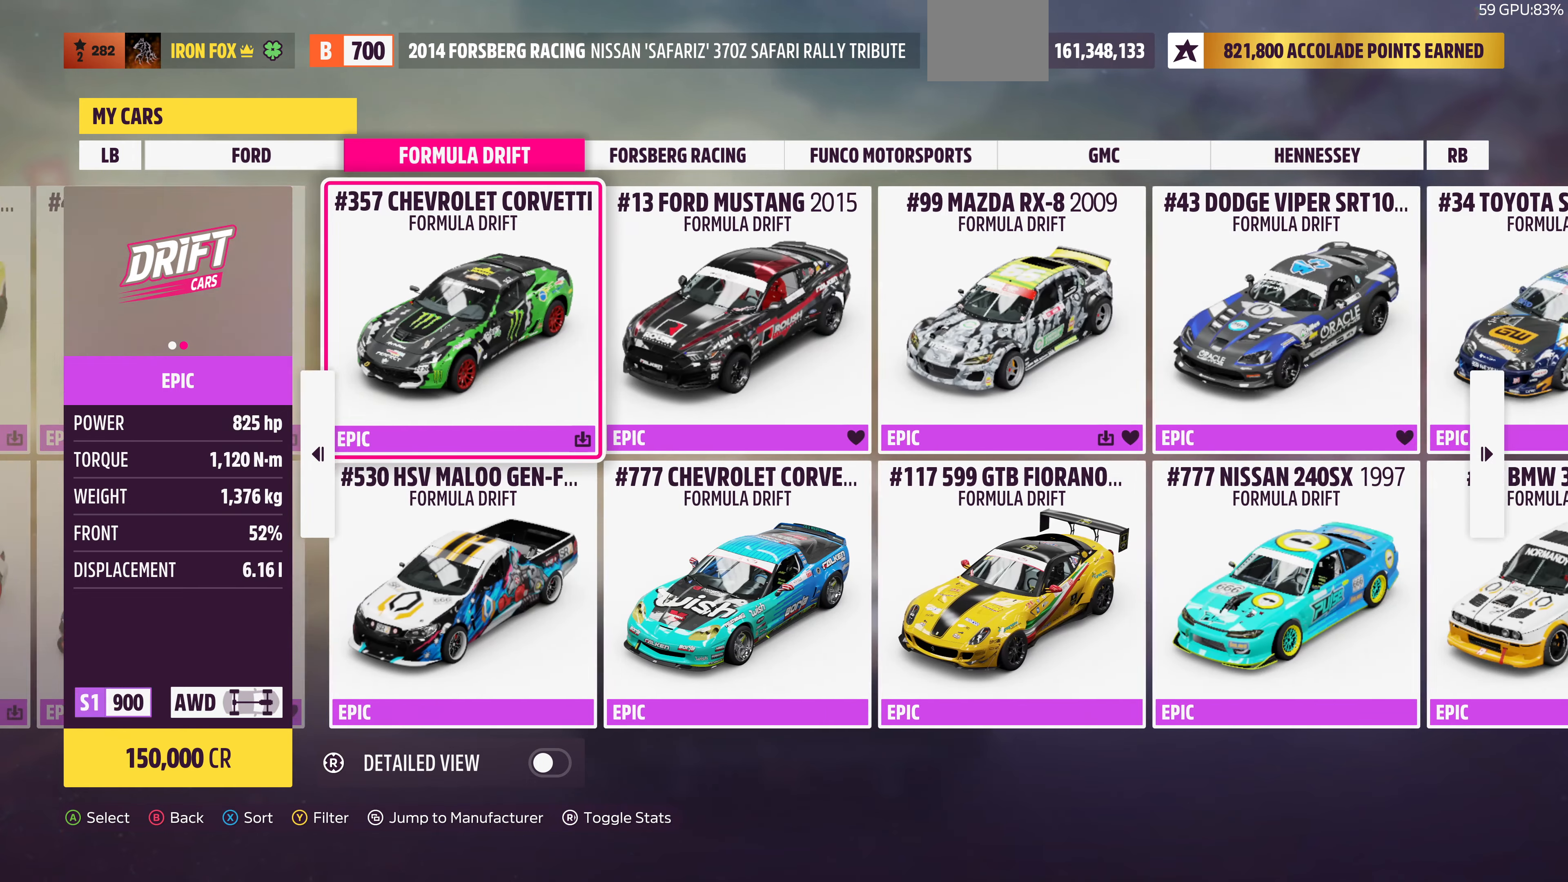
{"buttons": [], "left_stick": "center", "right_stick": "center", "events": []}
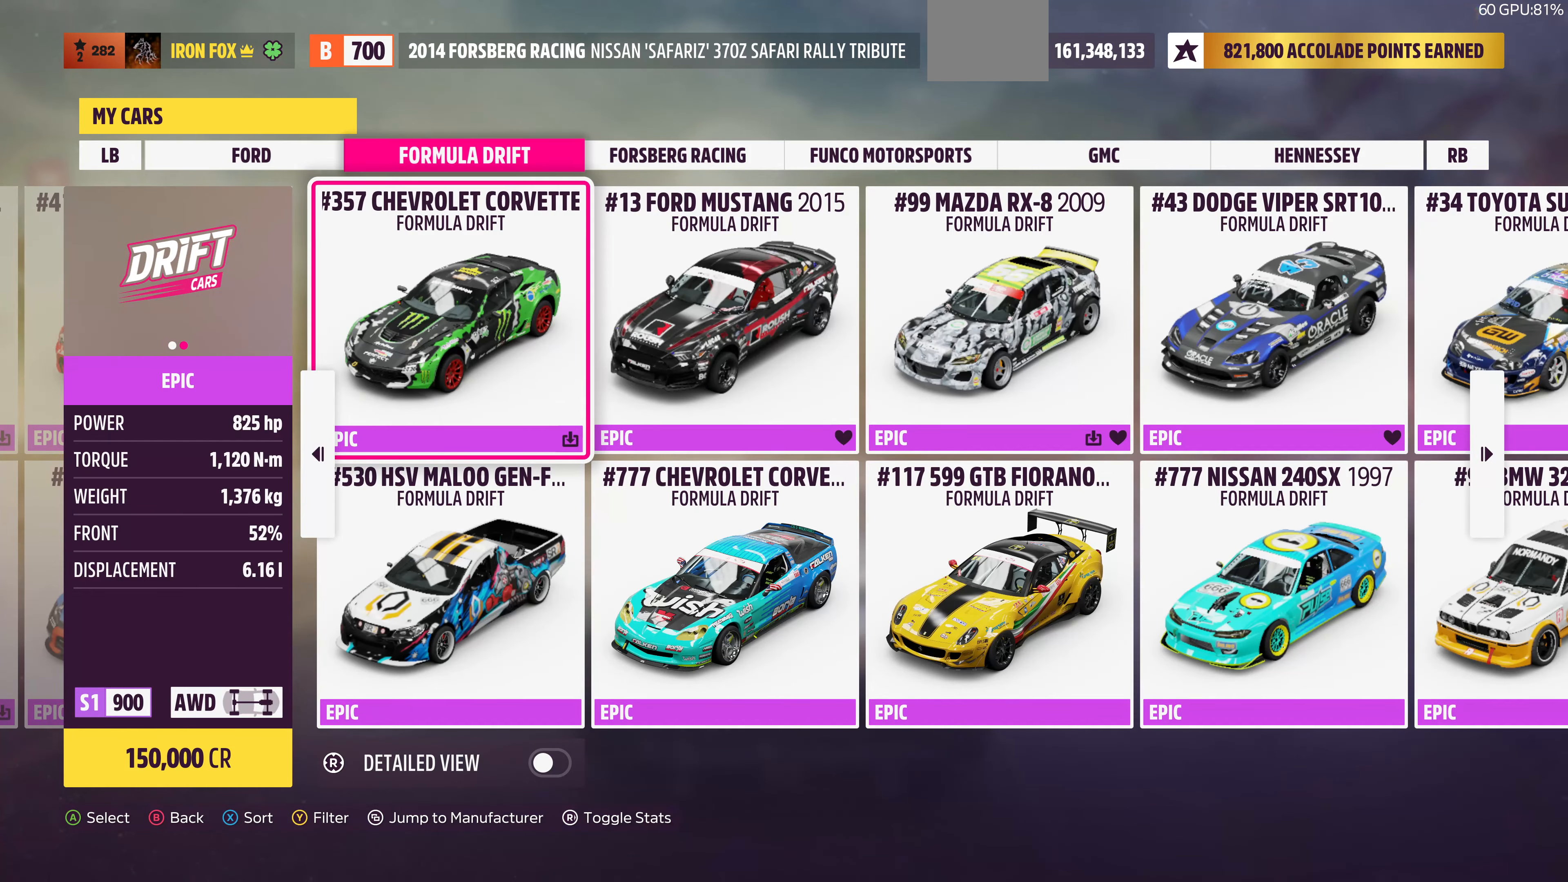
{"buttons": [], "left_stick": "center", "right_stick": "center", "events": [[367, "DPAD_LEFT", "down"], [434, "DPAD_LEFT", "up"]]}
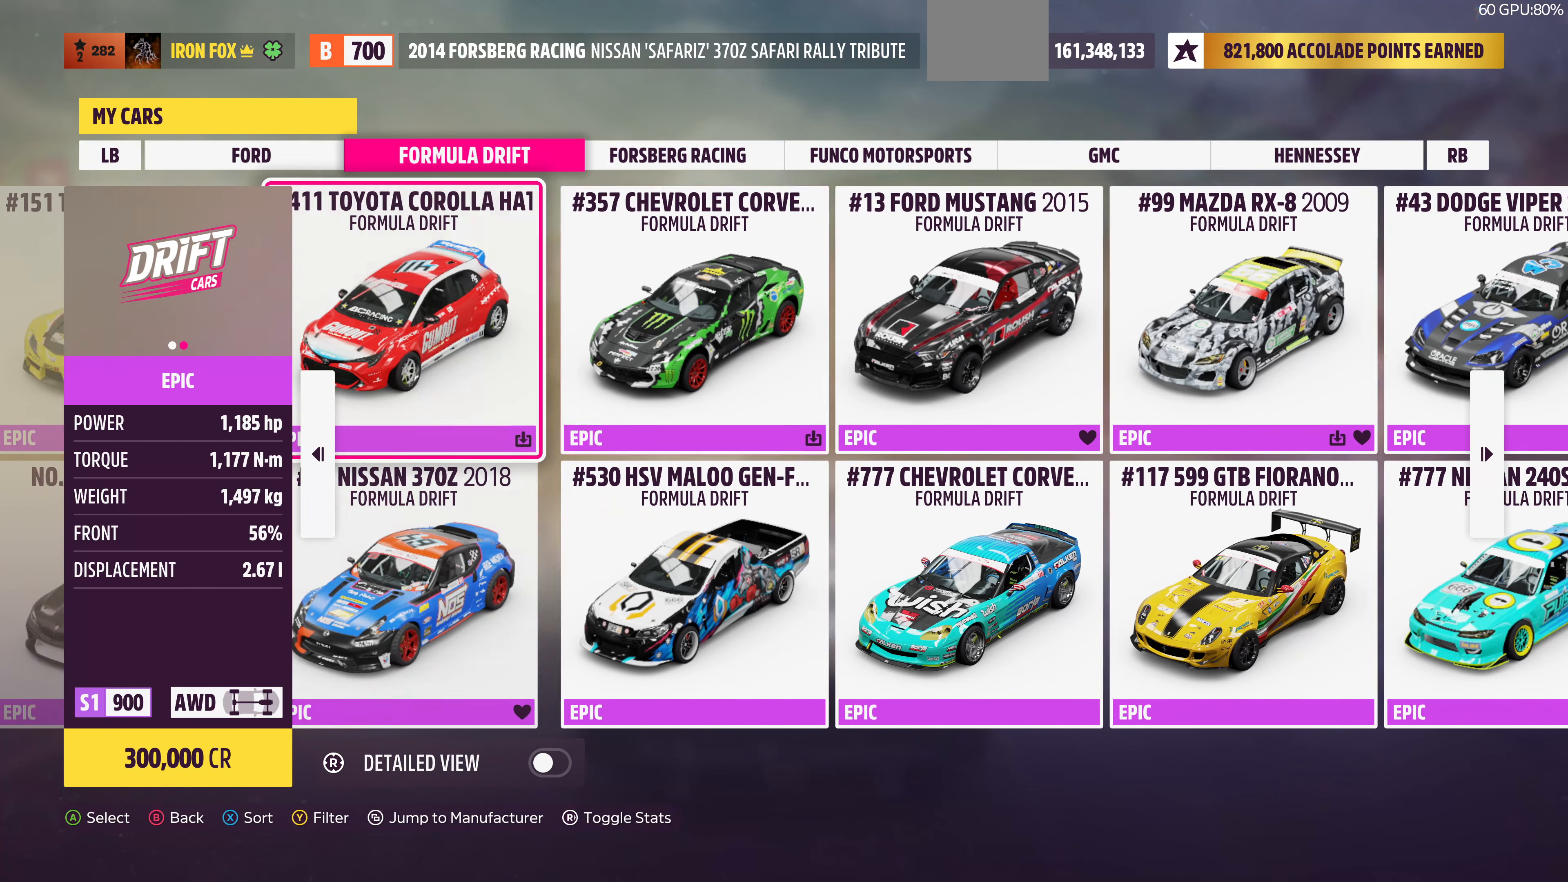
{"buttons": [], "left_stick": "center", "right_stick": "center", "events": [[400, "DPAD_RIGHT", "down"], [467, "DPAD_RIGHT", "up"]]}
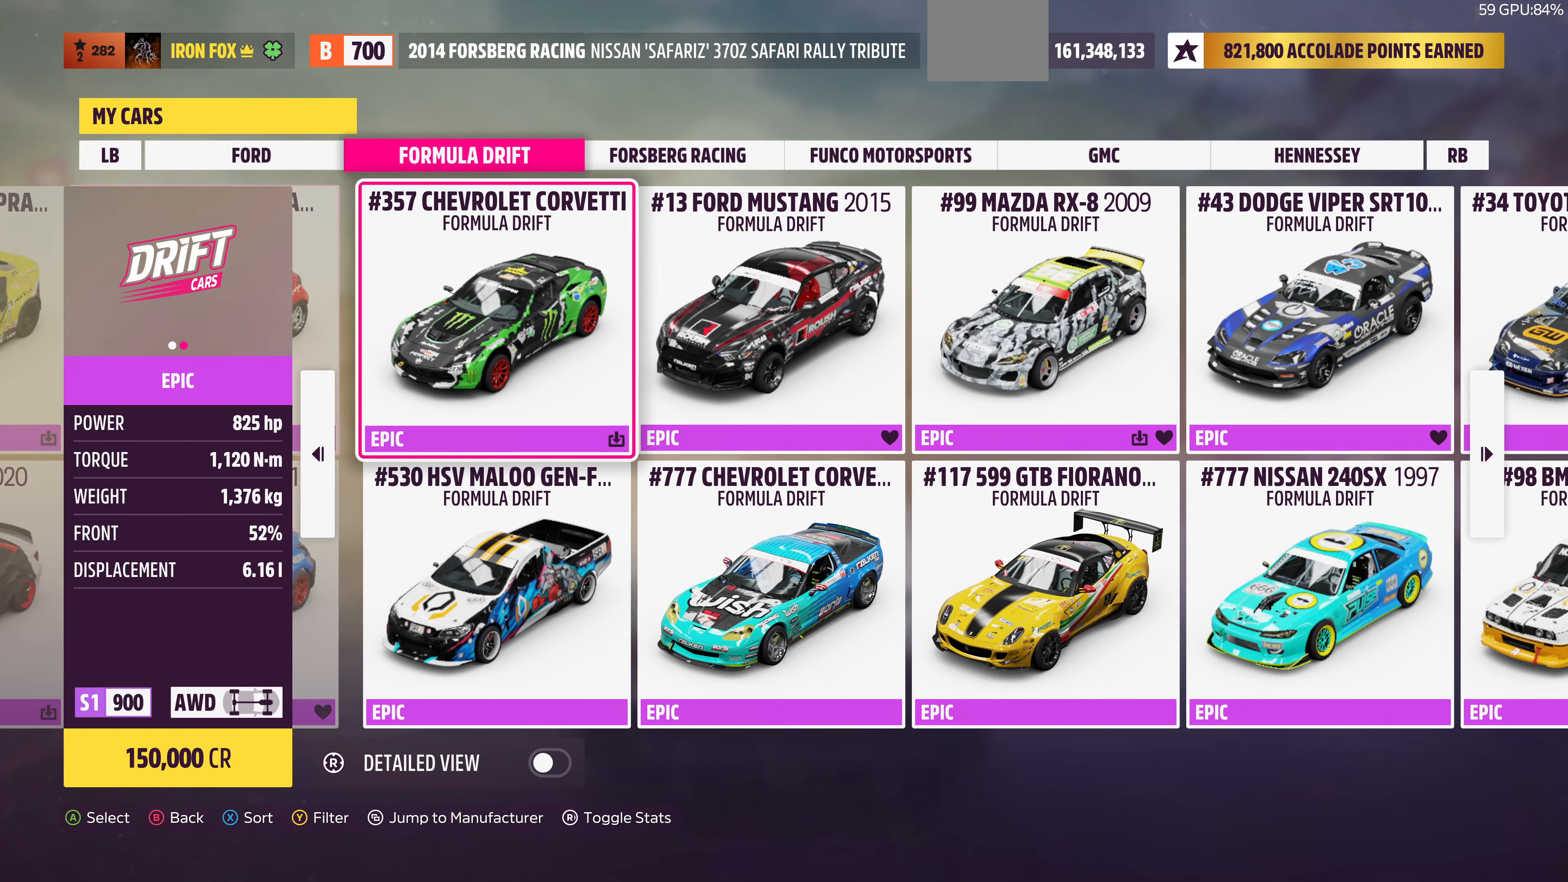
{"buttons": [], "left_stick": "center", "right_stick": "center", "events": [[267, "CROSS", "down"], [334, "CROSS", "up"]]}
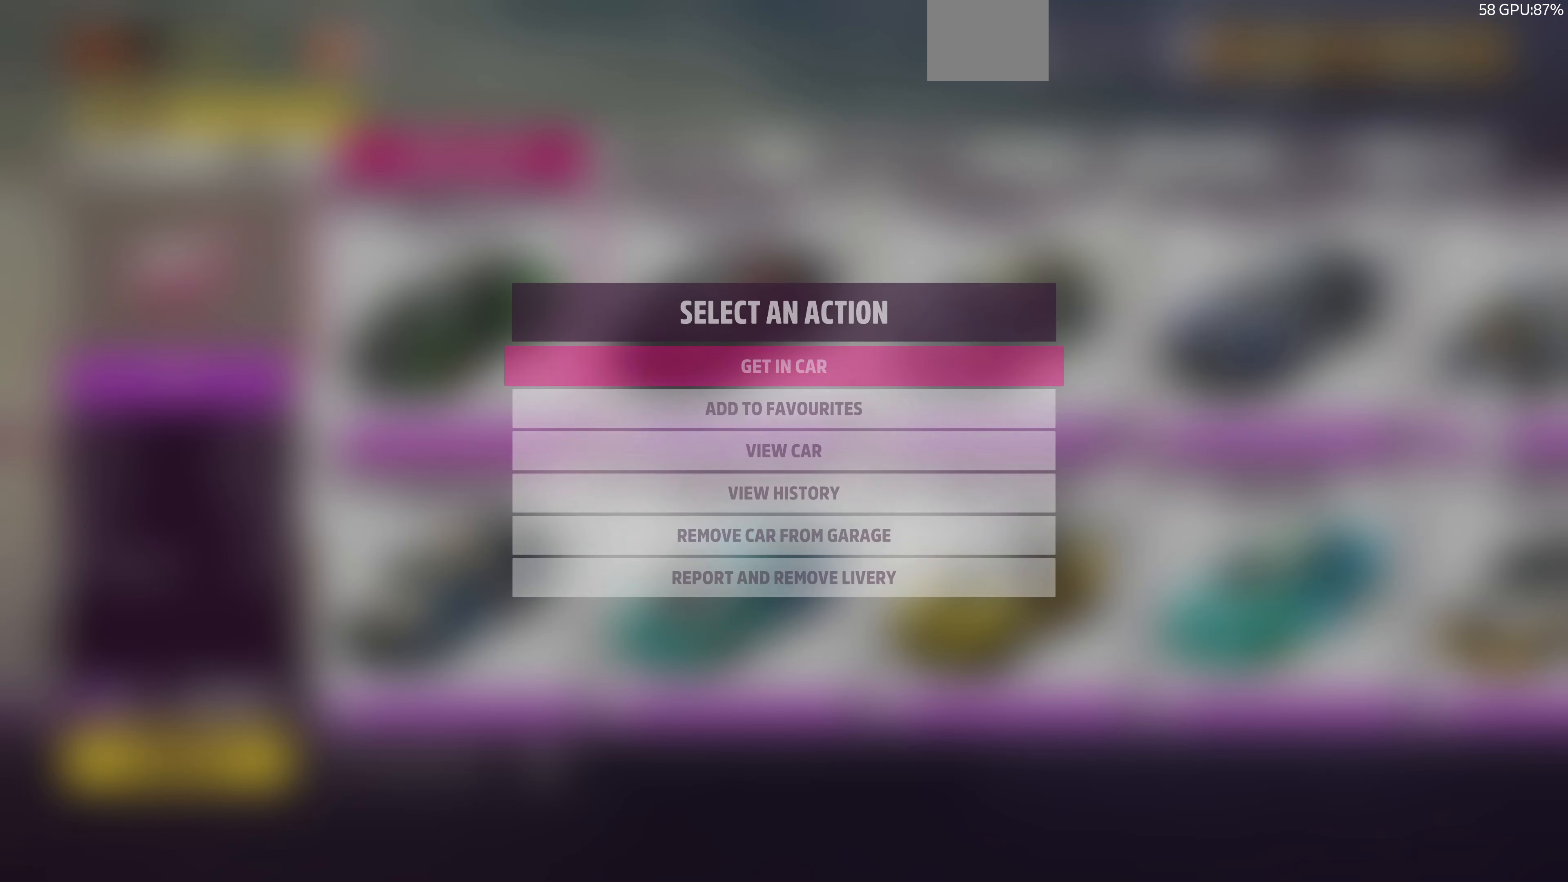
{"buttons": [], "left_stick": "center", "right_stick": "center", "events": [[234, "CROSS", "down"], [367, "CROSS", "up"]]}
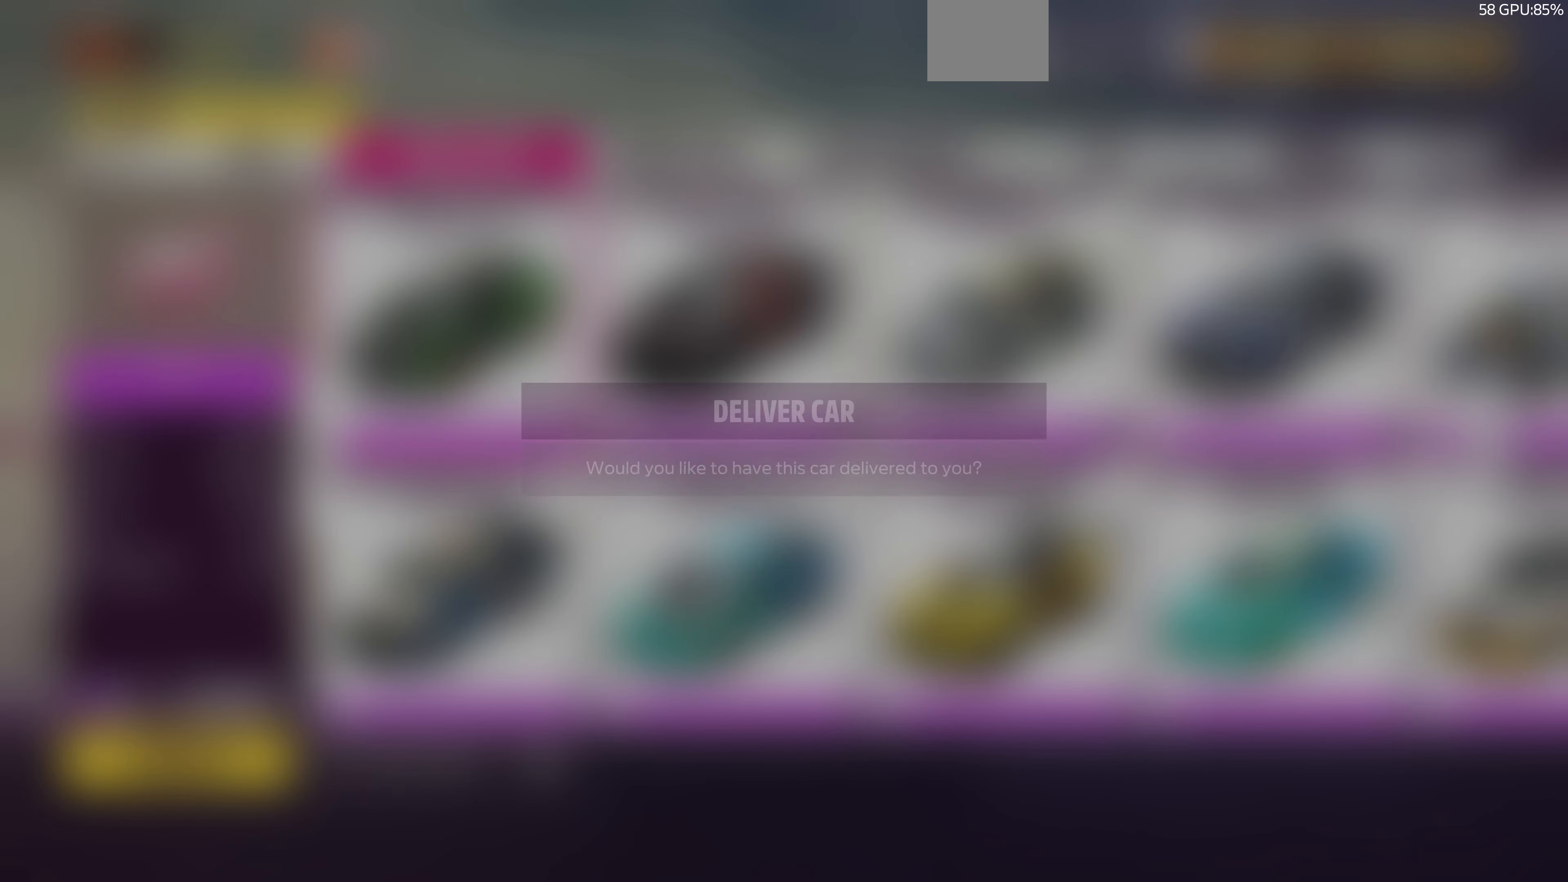
{"buttons": [], "left_stick": "center", "right_stick": "center", "events": [[300, "CROSS", "down"], [400, "CROSS", "up"]]}
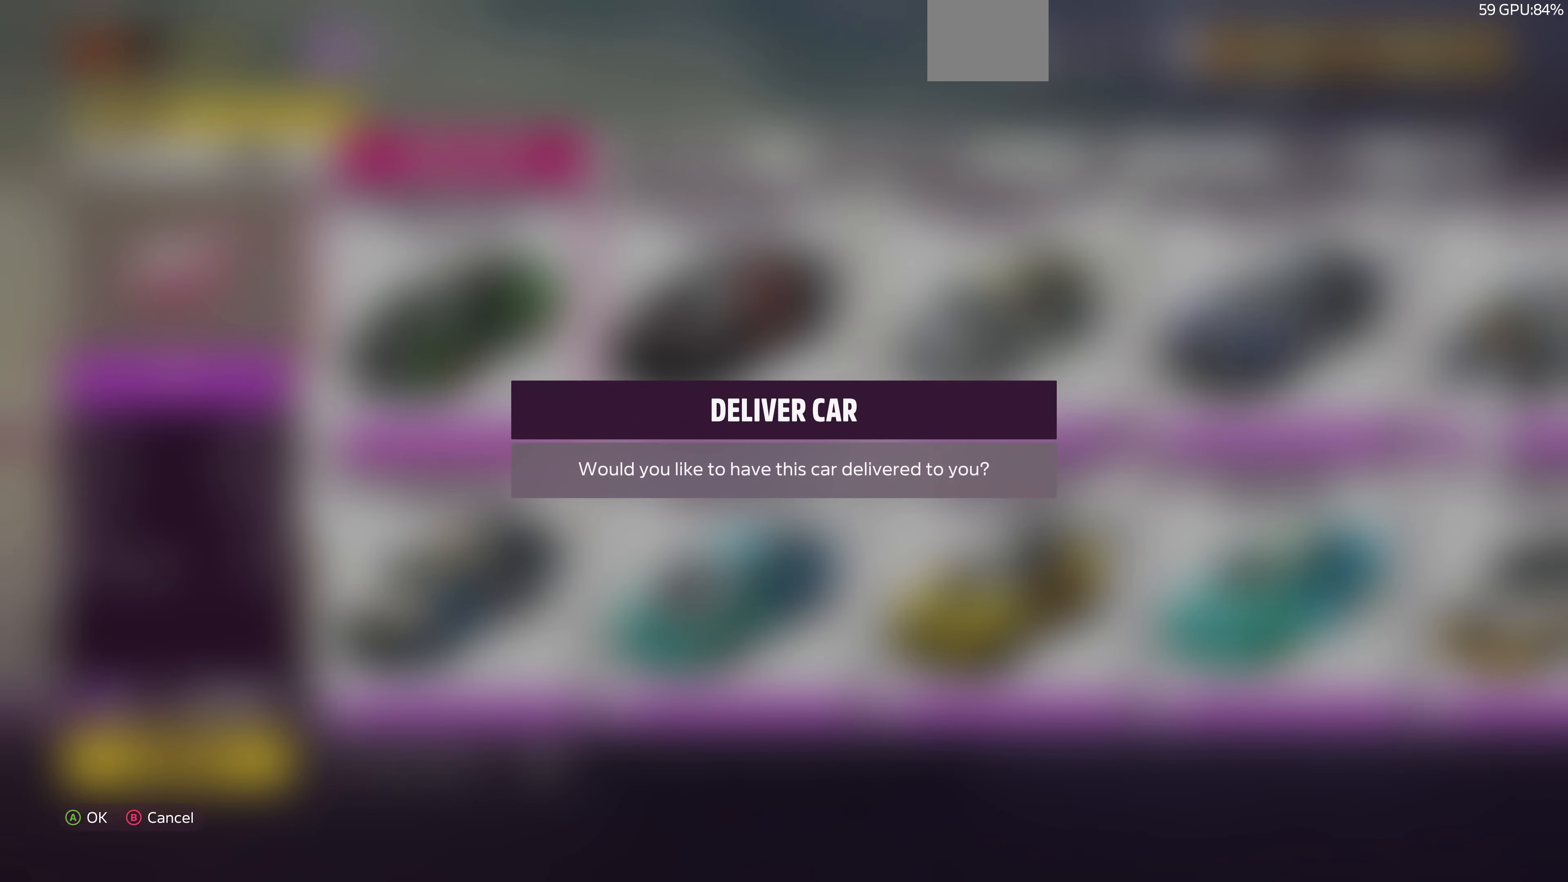
{"buttons": [], "left_stick": "center", "right_stick": "center", "events": []}
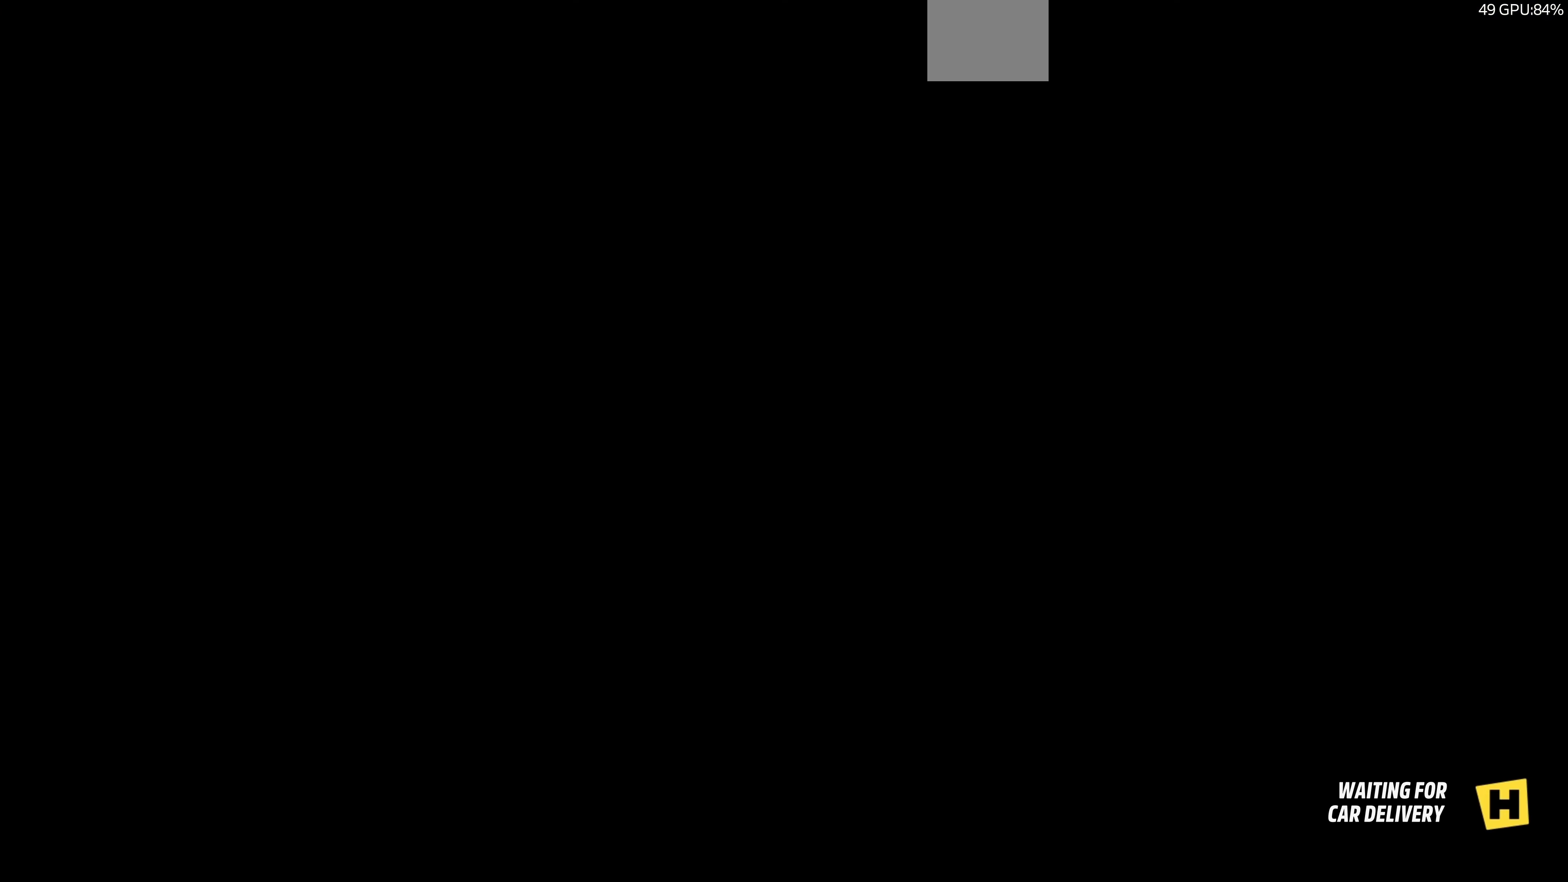
{"buttons": [], "left_stick": "center", "right_stick": "center", "events": []}